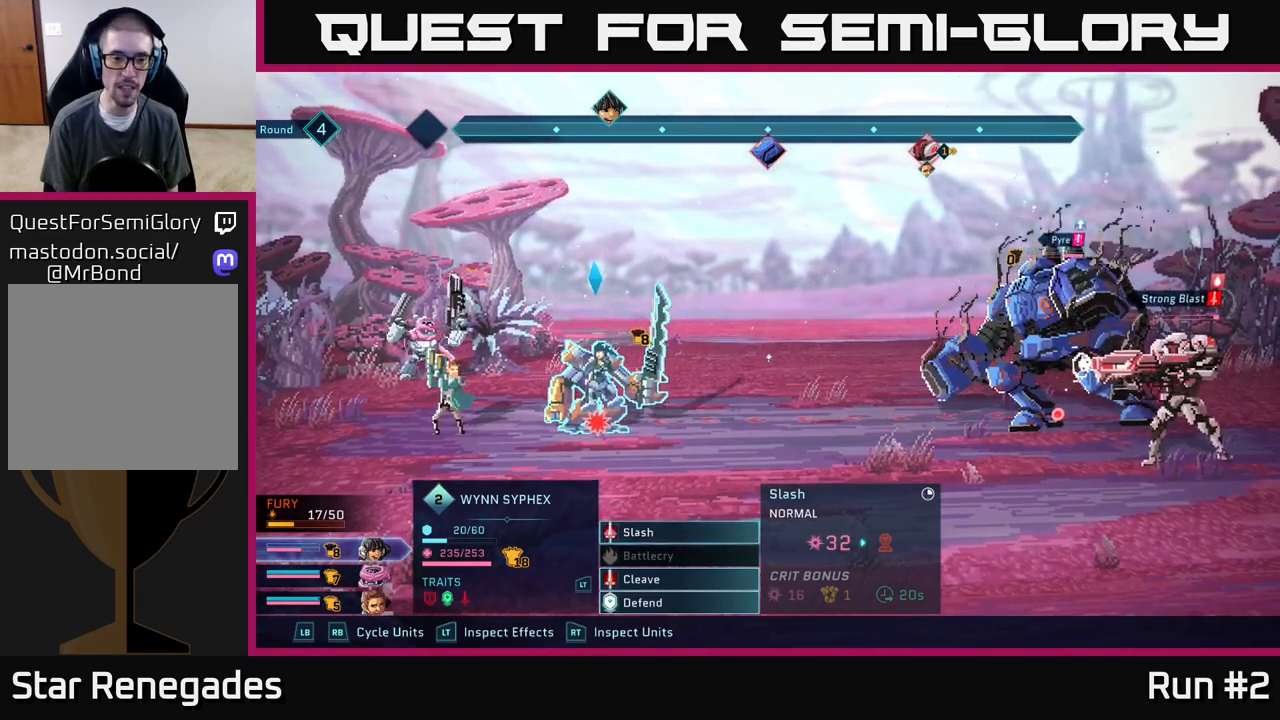
Gameplay with a controller (Xbox layout); each line is a JSON object with the inputs held at the frame after it. "events" lists button and stick changes between this image and that frame as [ms after this image, input, new state], when the widget could be followed in between.
{"buttons": [], "left_stick": "center", "right_stick": "center", "events": [[67, "R1", "down"], [233, "R1", "up"]]}
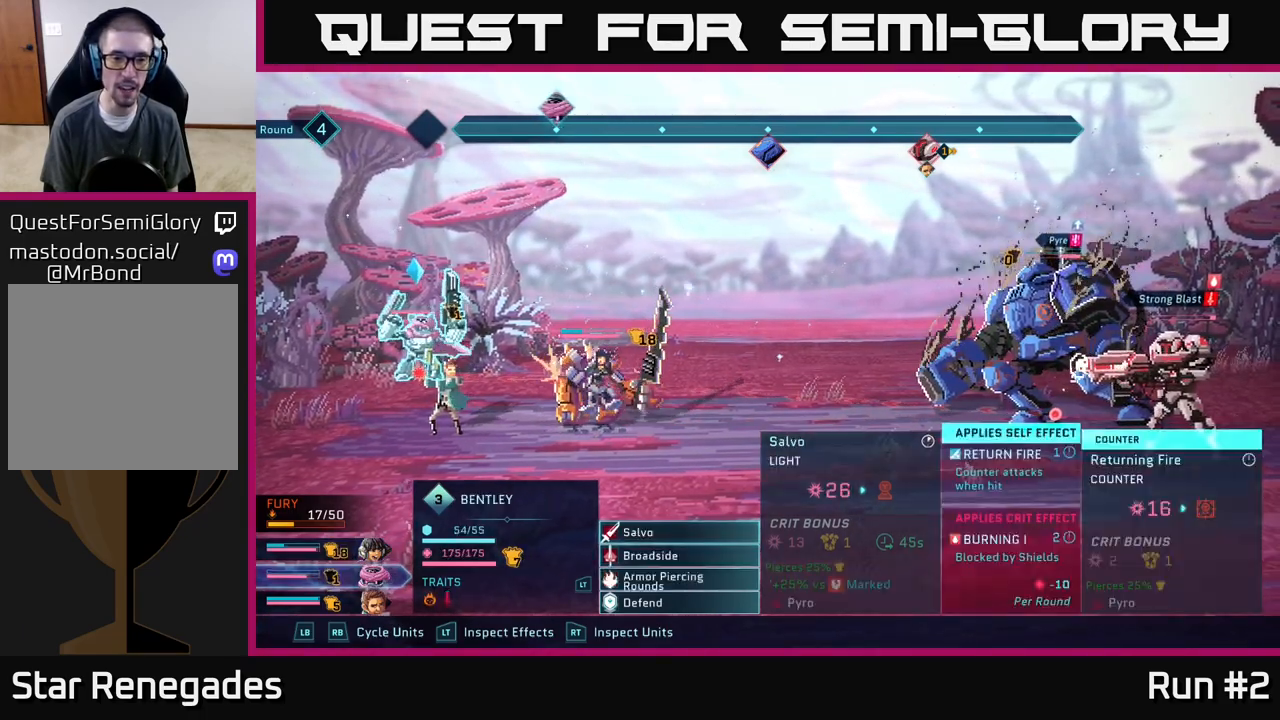
{"buttons": [], "left_stick": "center", "right_stick": "center", "events": []}
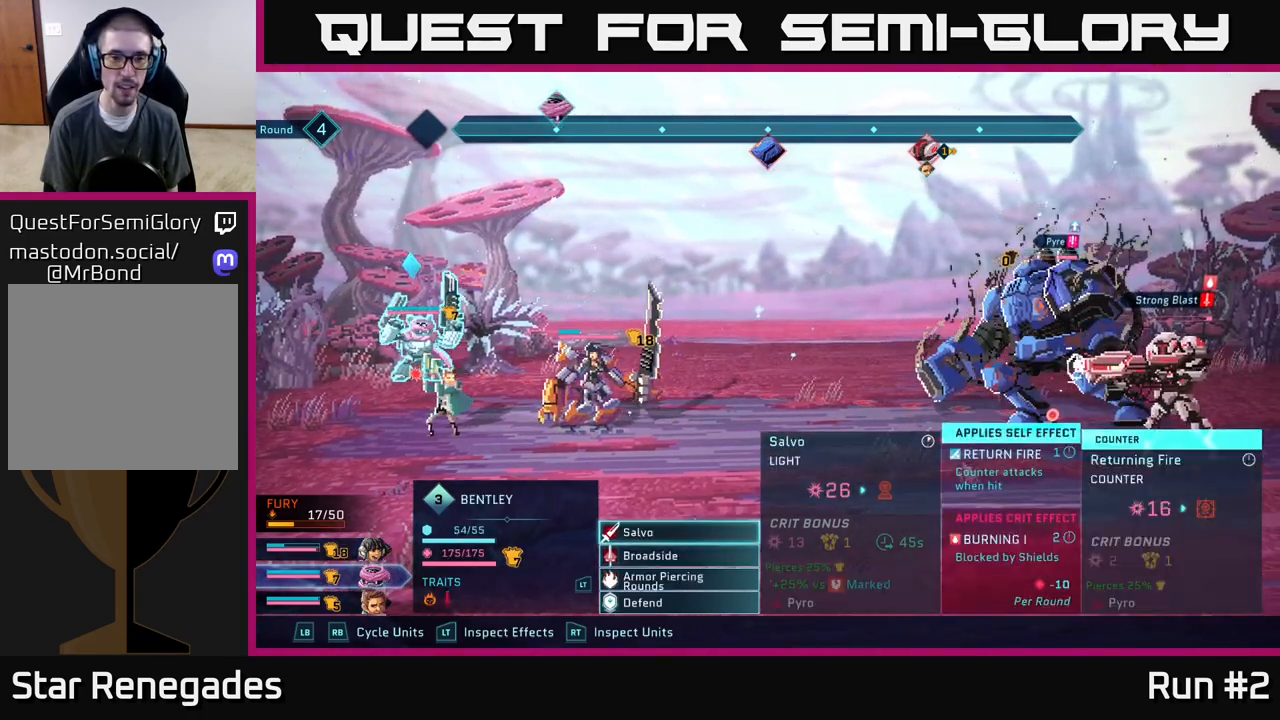
{"buttons": ["A"], "left_stick": "center", "right_stick": "center", "events": [[217, "left_stick", "down"], [433, "left_stick", "center"], [483, "A", "down"]]}
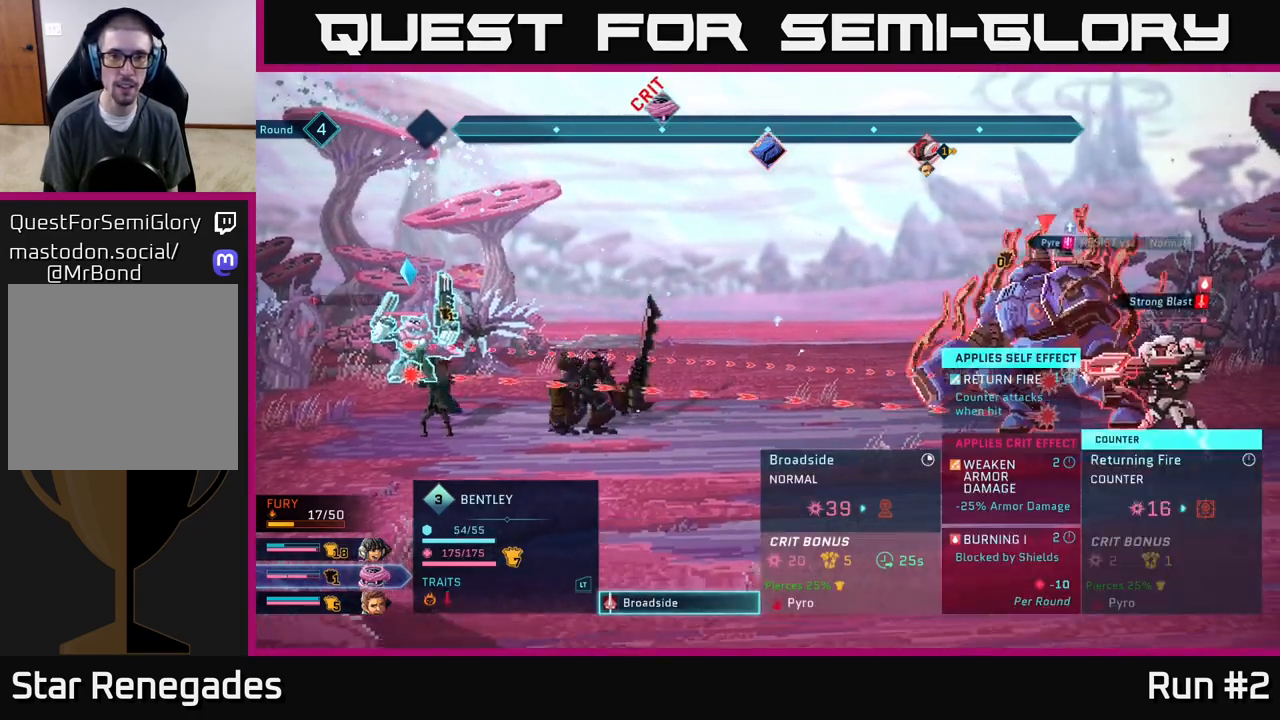
{"buttons": [], "left_stick": "down", "right_stick": "center", "events": [[100, "A", "up"], [317, "left_stick", "down"]]}
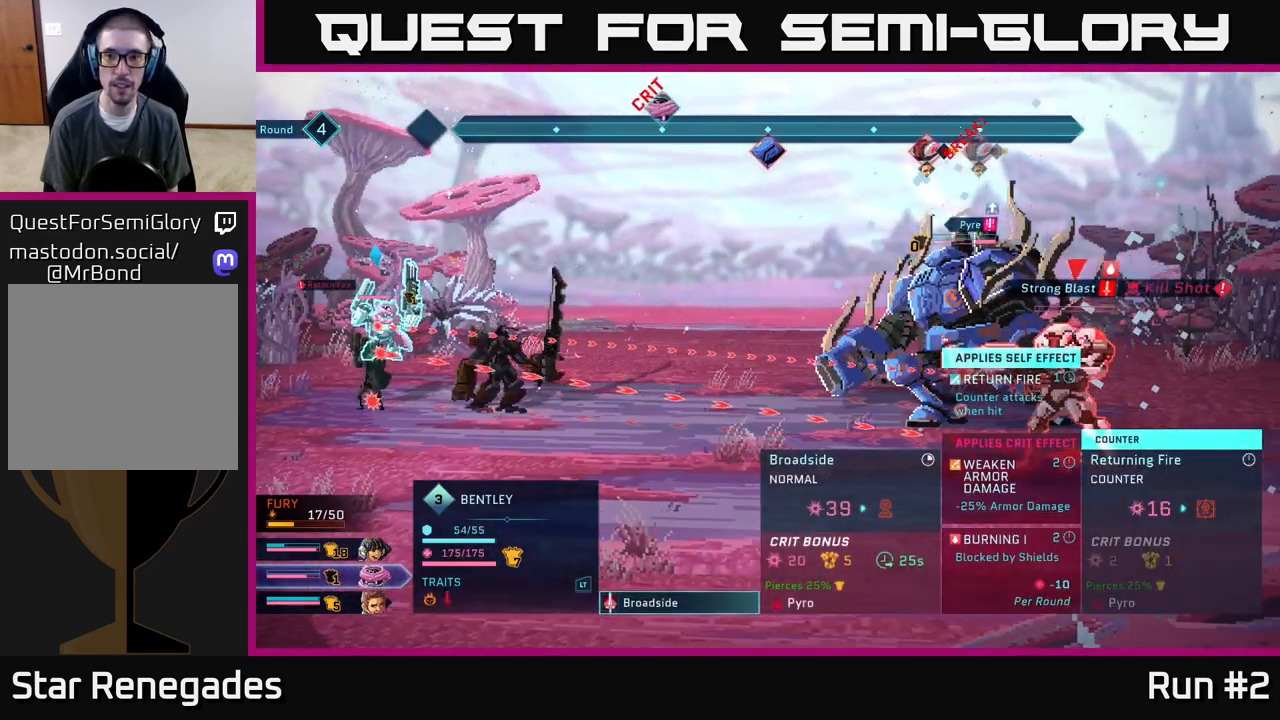
{"buttons": [], "left_stick": "center", "right_stick": "center", "events": [[33, "left_stick", "center"]]}
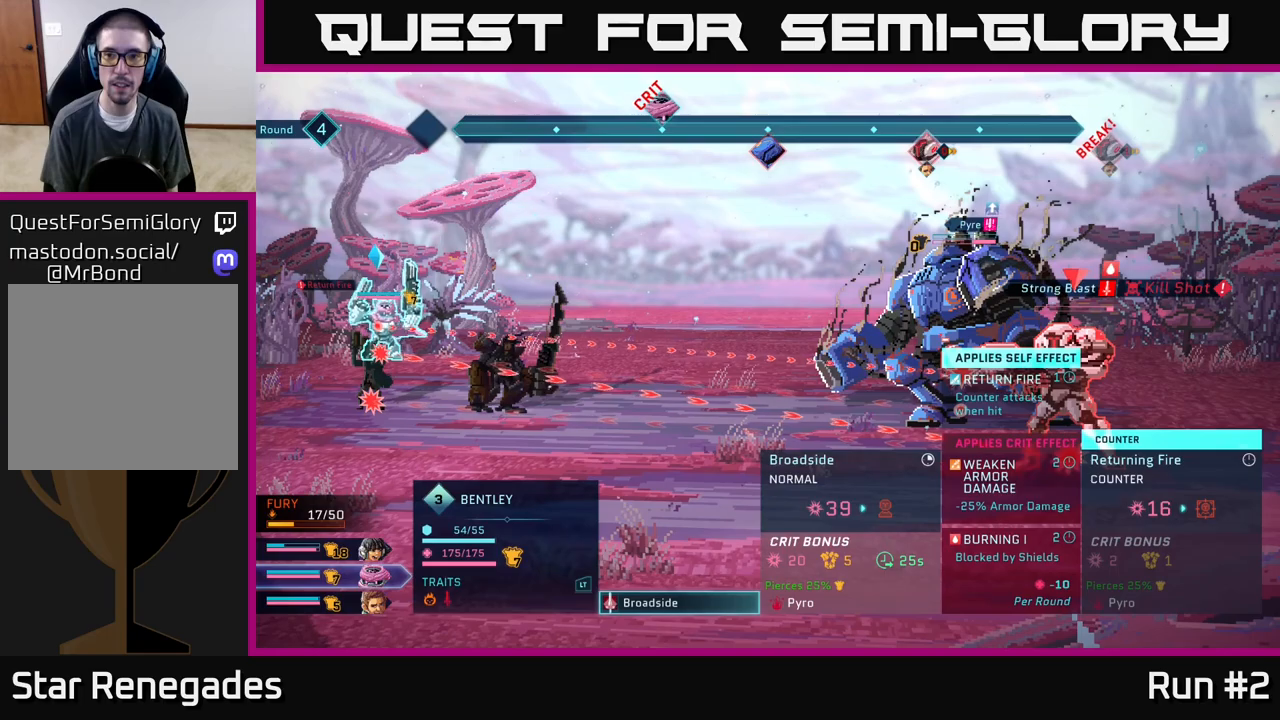
{"buttons": [], "left_stick": "center", "right_stick": "center", "events": []}
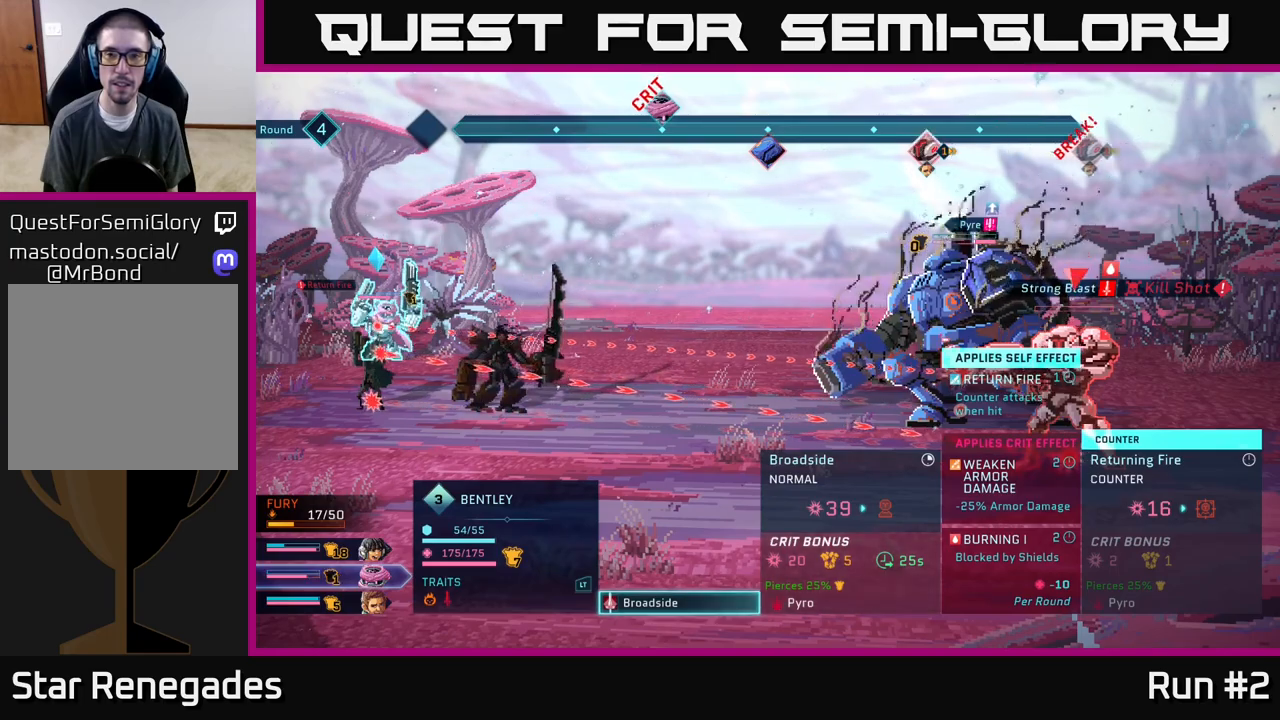
{"buttons": ["A"], "left_stick": "center", "right_stick": "center", "events": [[300, "A", "down"]]}
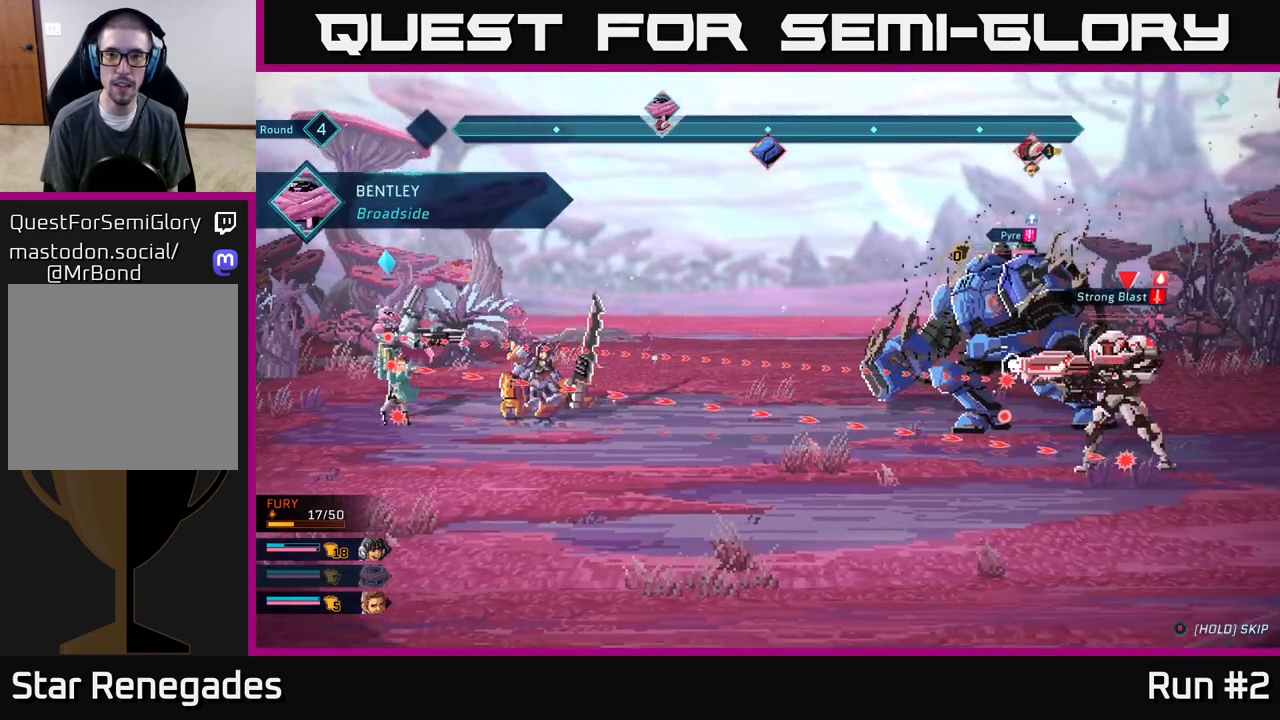
{"buttons": [], "left_stick": "center", "right_stick": "center", "events": [[17, "A", "up"]]}
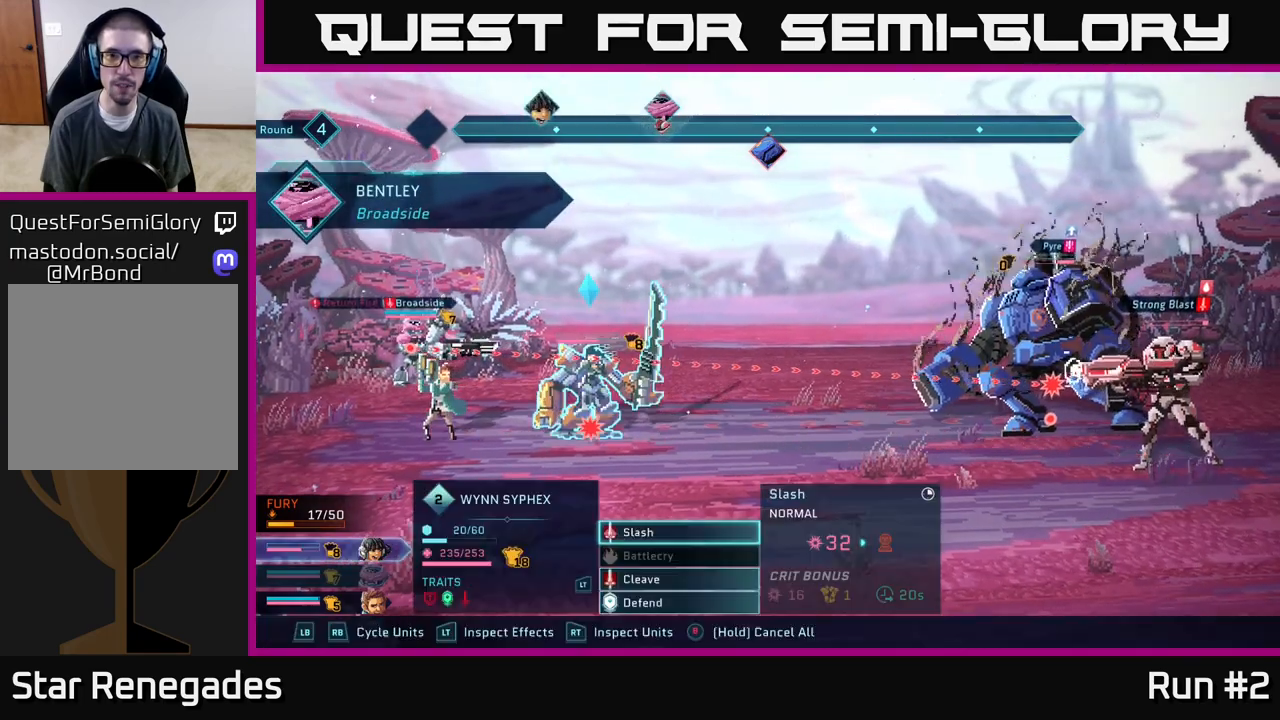
{"buttons": [], "left_stick": "center", "right_stick": "center", "events": []}
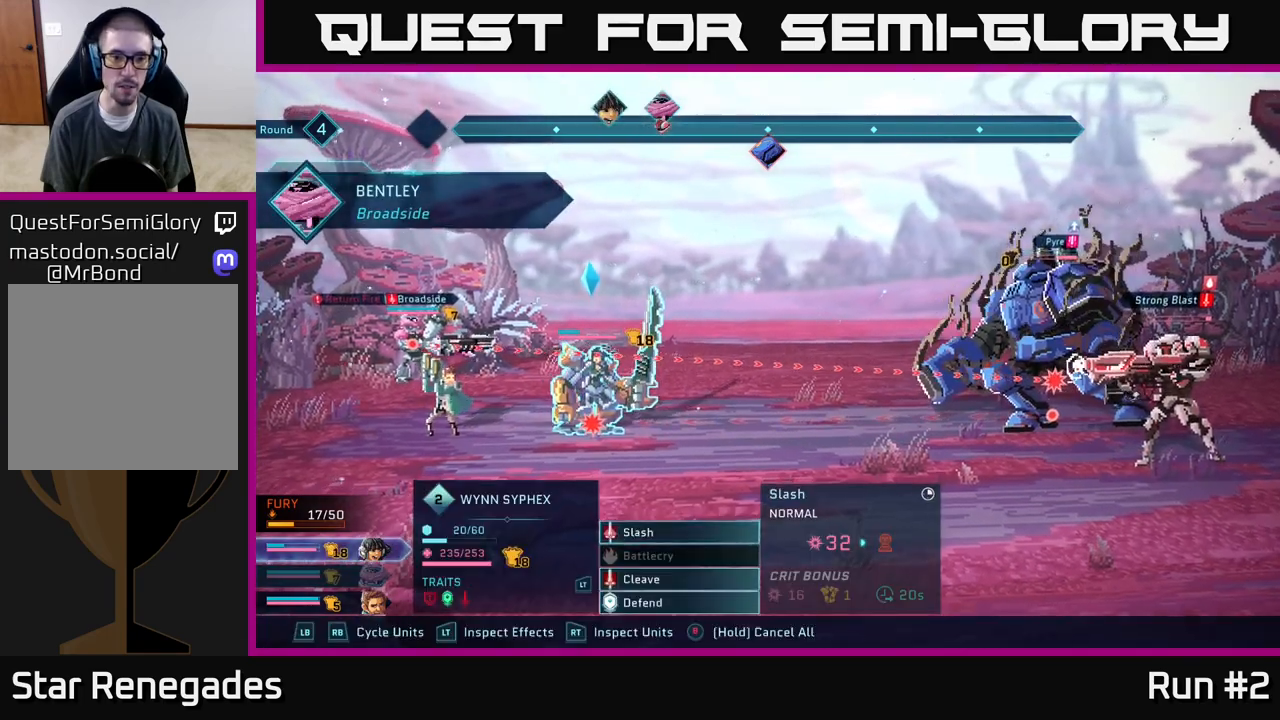
{"buttons": [], "left_stick": "center", "right_stick": "center", "events": []}
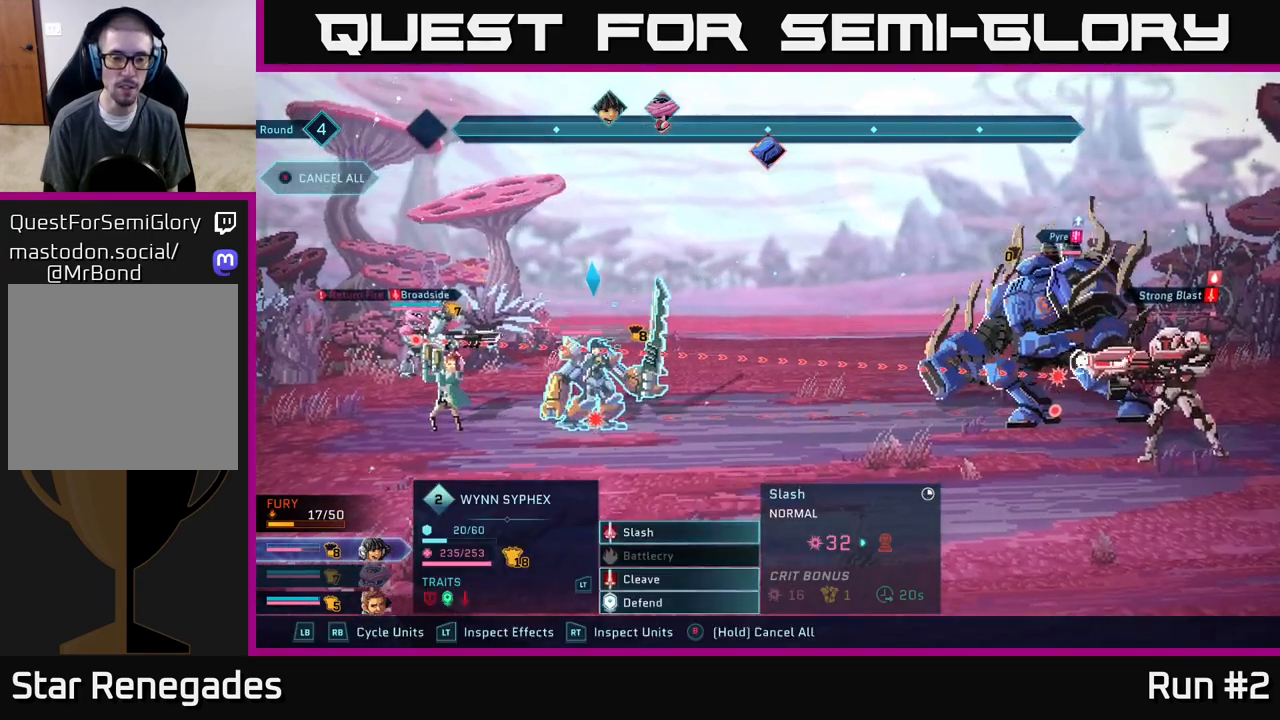
{"buttons": [], "left_stick": "center", "right_stick": "center", "events": []}
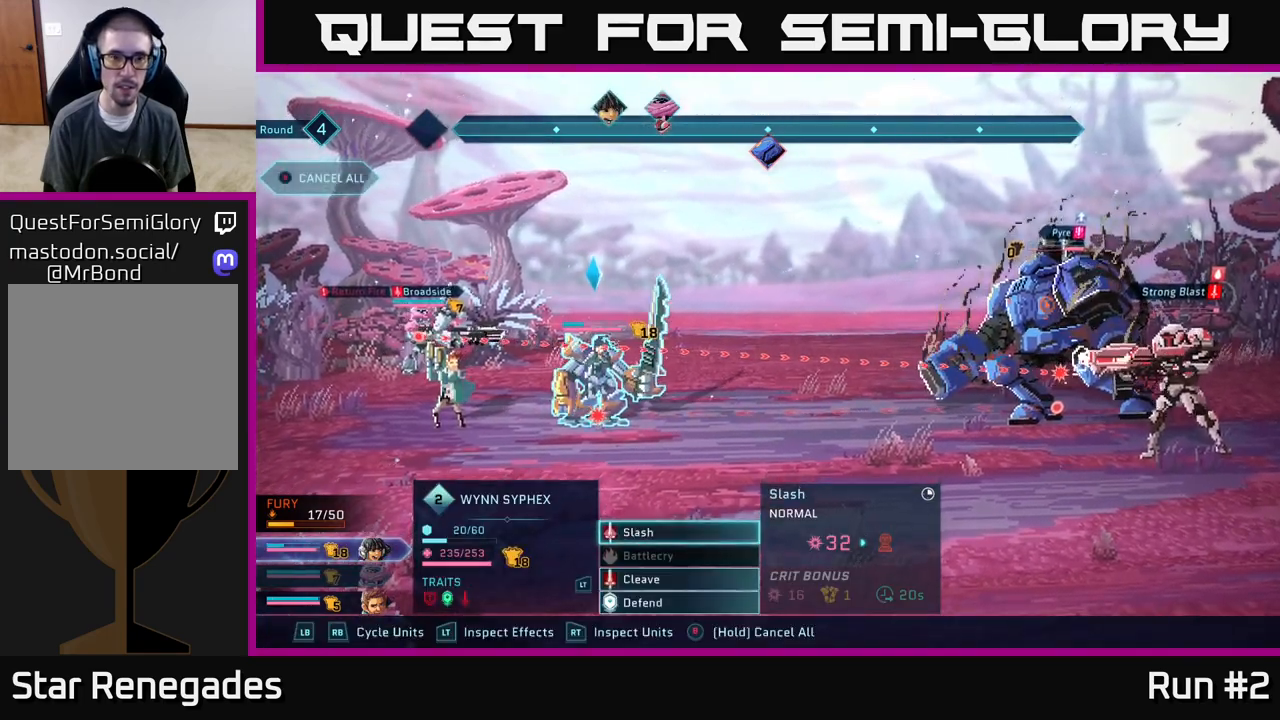
{"buttons": ["R1"], "left_stick": "center", "right_stick": "center", "events": [[333, "R1", "down"]]}
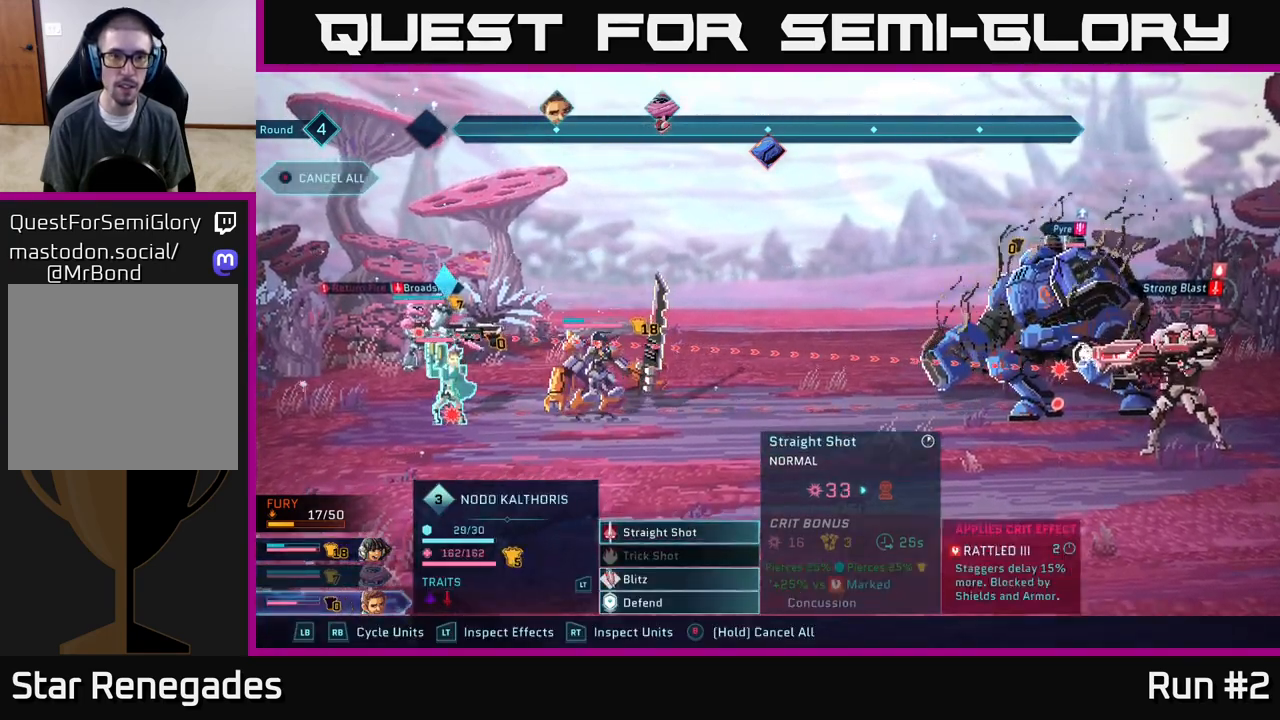
{"buttons": [], "left_stick": "center", "right_stick": "center", "events": [[17, "R1", "up"]]}
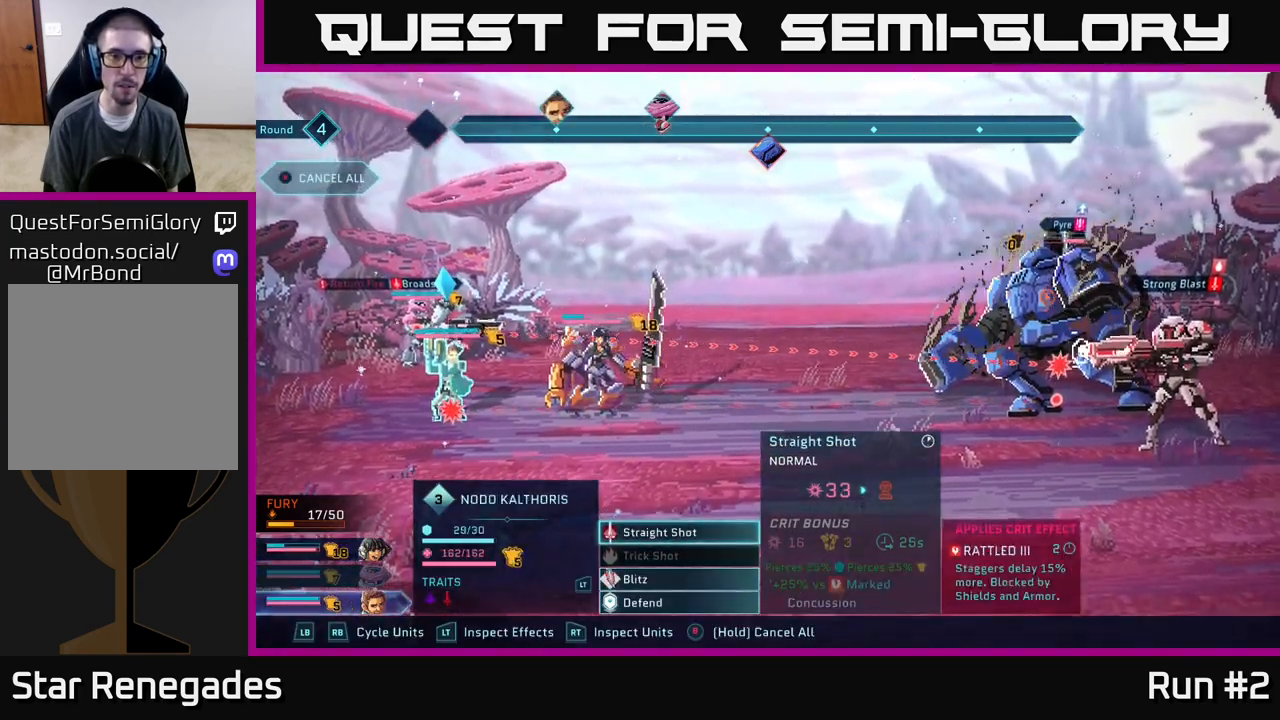
{"buttons": [], "left_stick": "down", "right_stick": "center", "events": [[133, "L1", "down"], [217, "L1", "up"], [450, "left_stick", "down"]]}
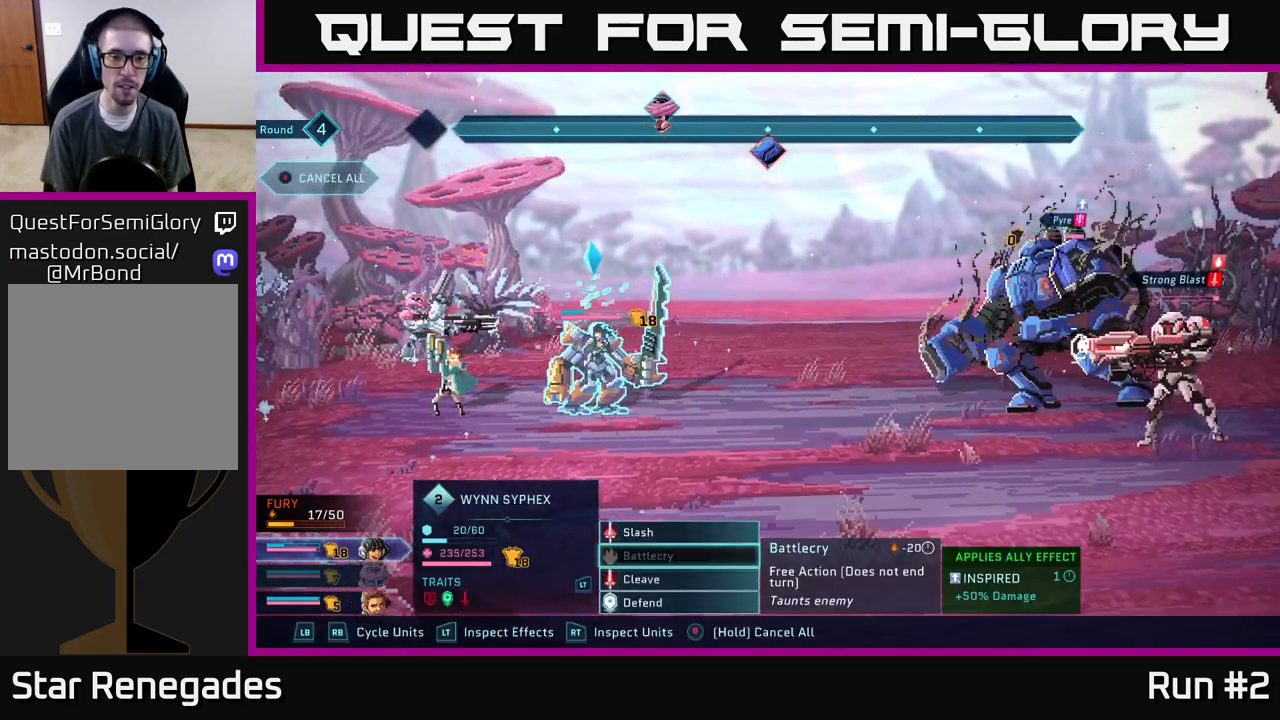
{"buttons": [], "left_stick": "up", "right_stick": "center", "events": [[100, "left_stick", "center"], [200, "left_stick", "down"], [350, "left_stick", "center"], [433, "left_stick", "up"]]}
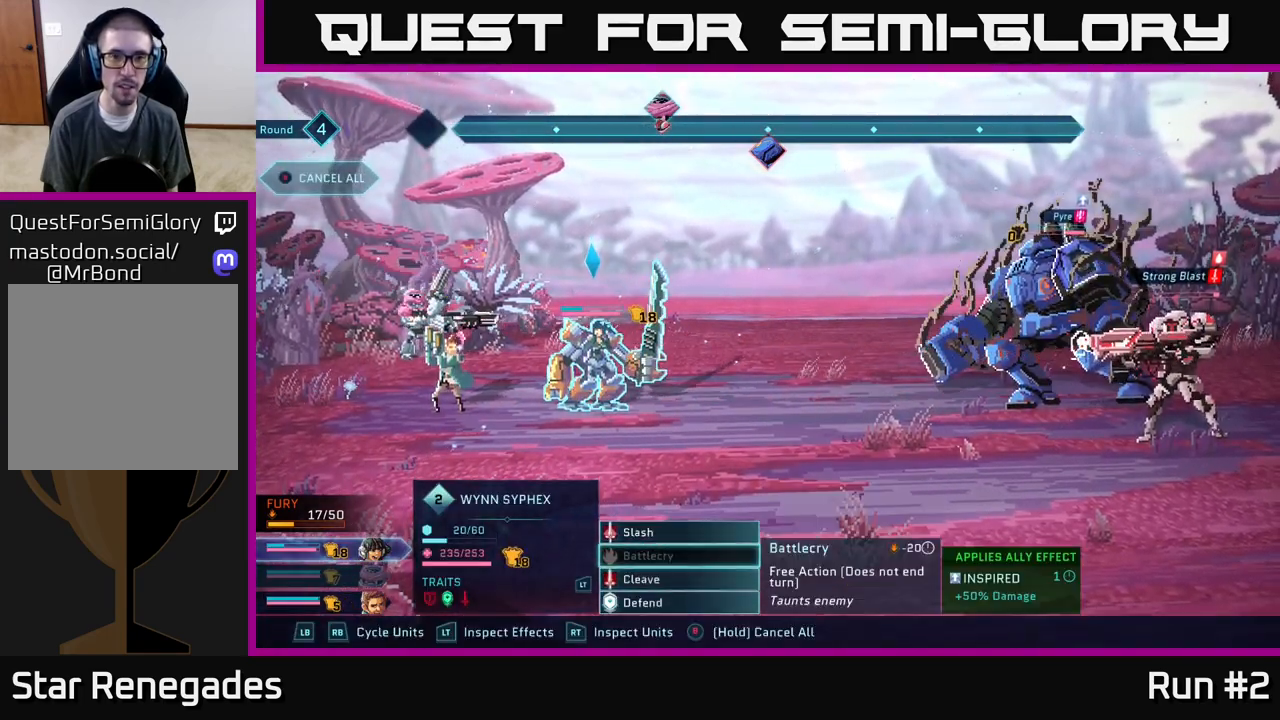
{"buttons": [], "left_stick": "center", "right_stick": "center", "events": [[67, "left_stick", "center"], [167, "left_stick", "up"], [317, "left_stick", "center"]]}
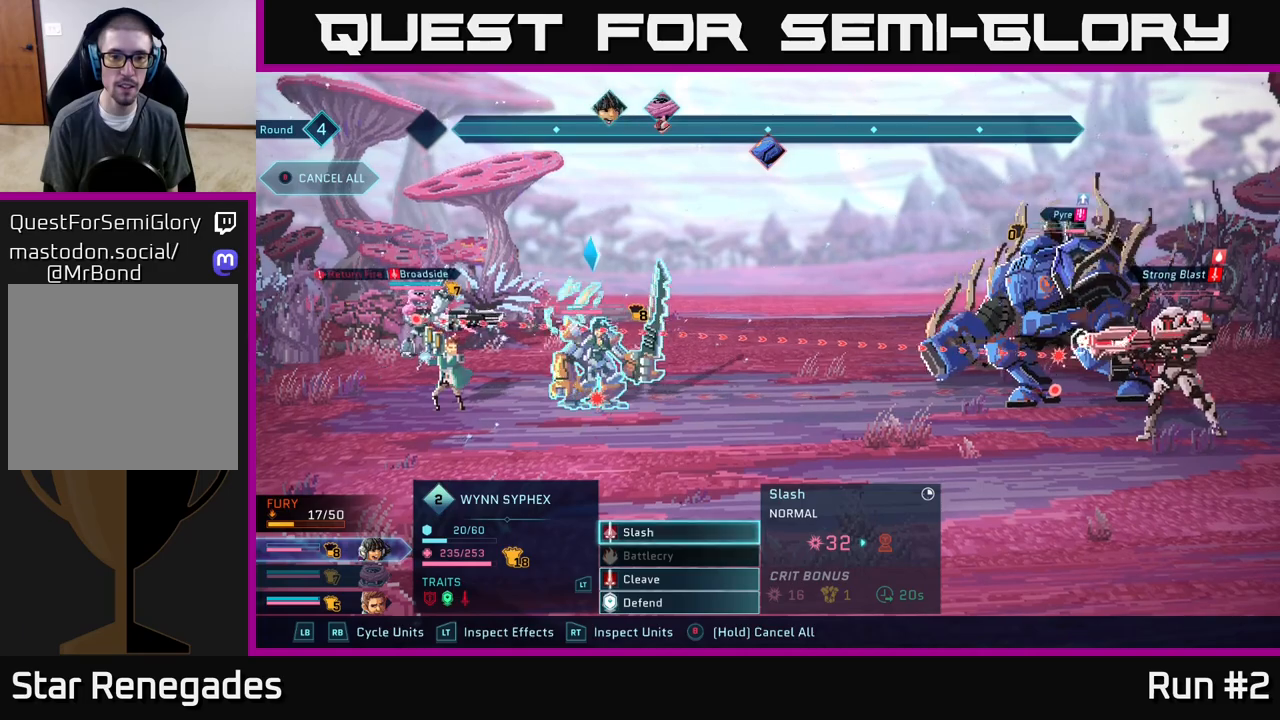
{"buttons": [], "left_stick": "center", "right_stick": "center", "events": [[350, "A", "down"], [500, "A", "up"]]}
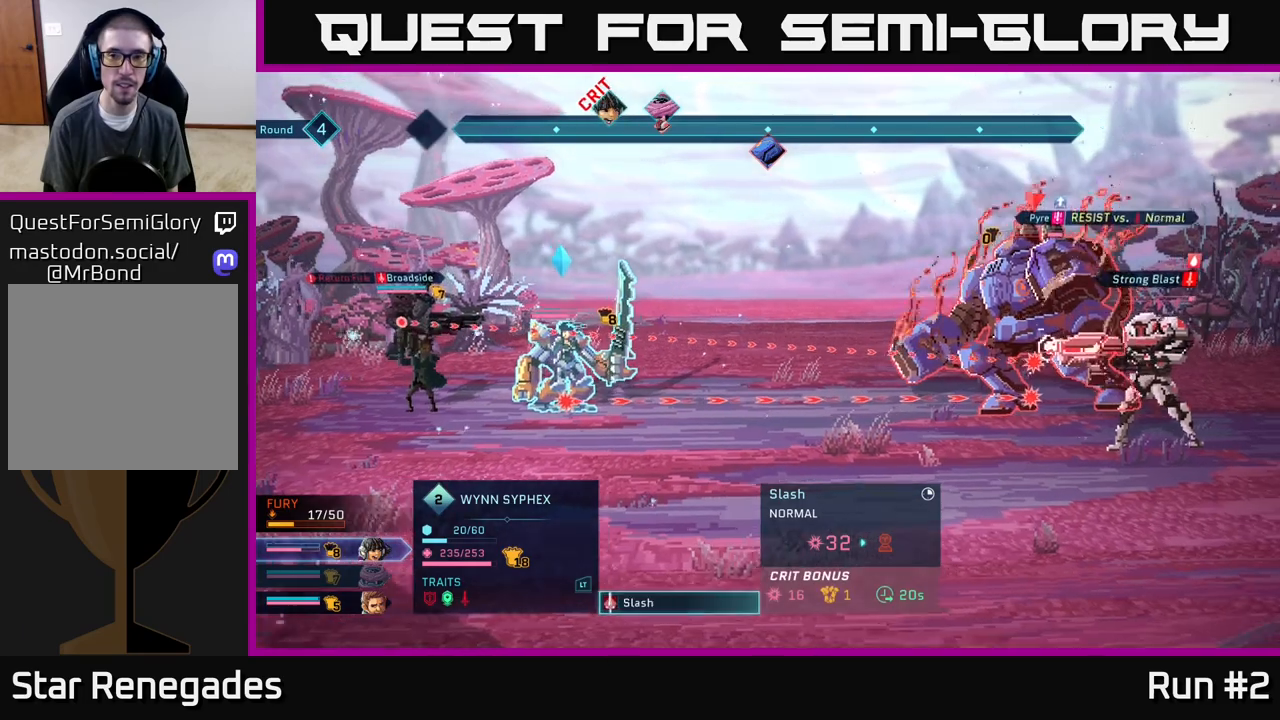
{"buttons": [], "left_stick": "center", "right_stick": "center", "events": []}
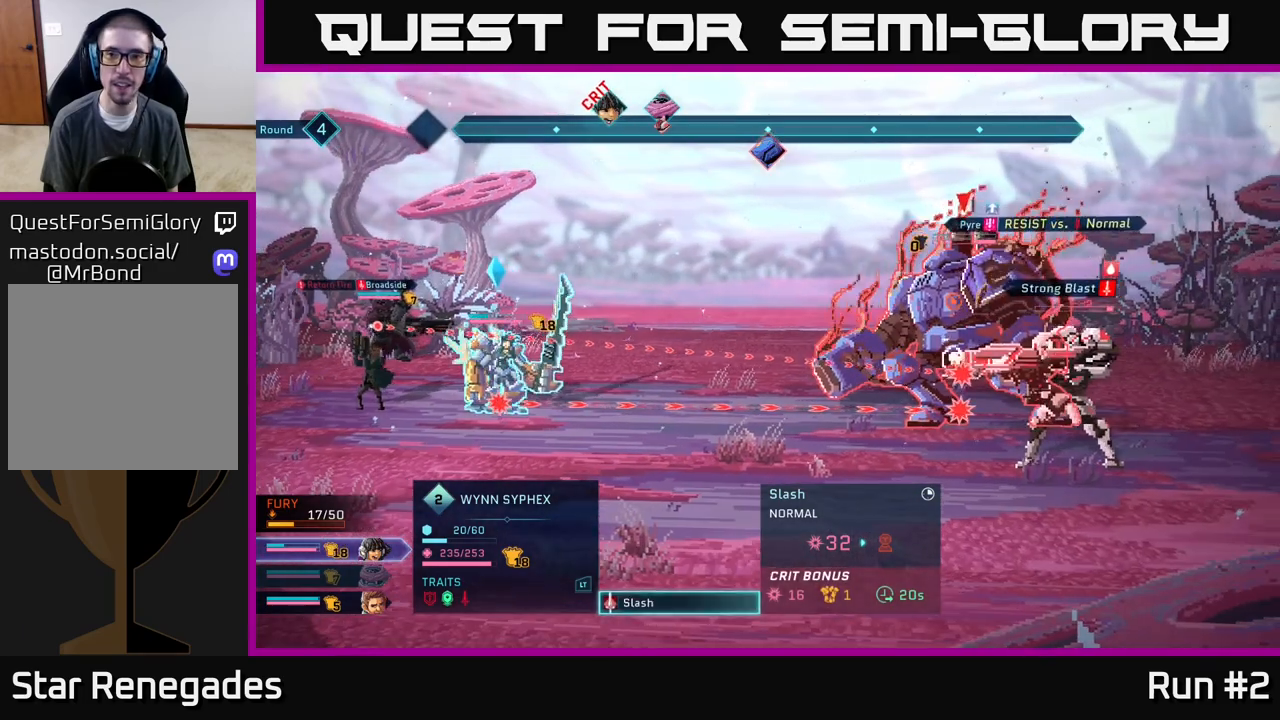
{"buttons": [], "left_stick": "center", "right_stick": "center", "events": []}
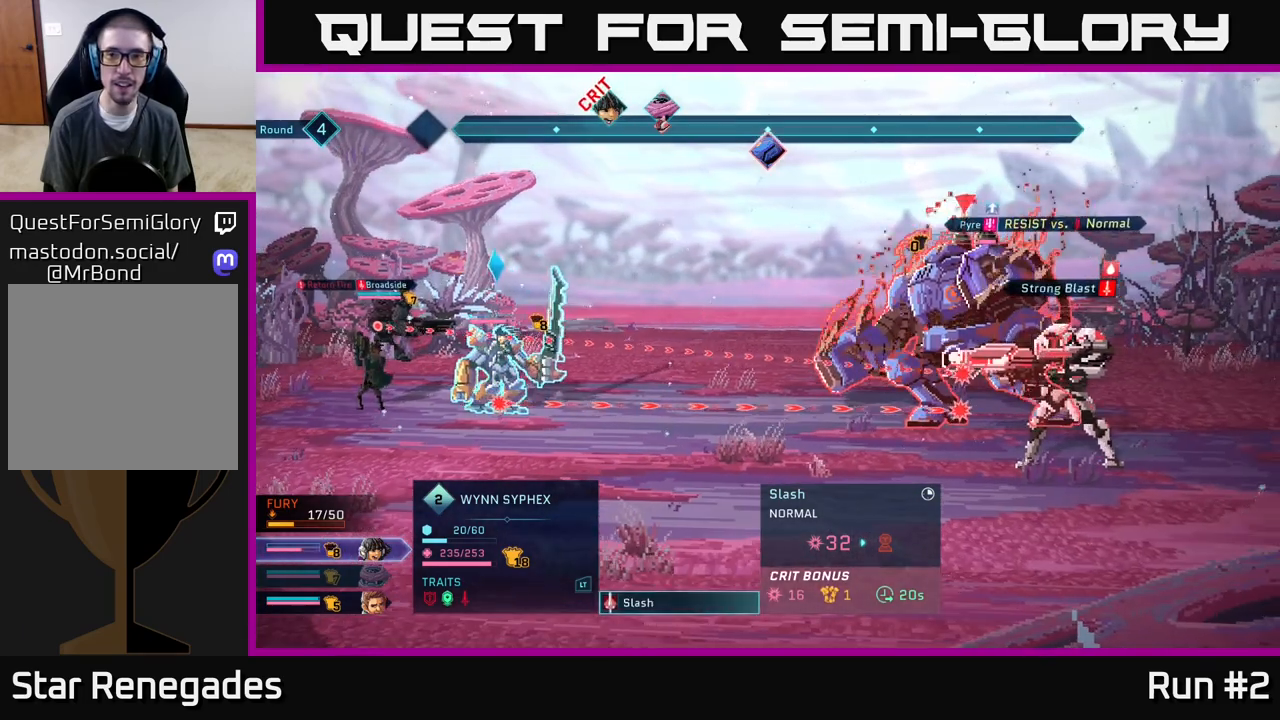
{"buttons": [], "left_stick": "center", "right_stick": "center", "events": []}
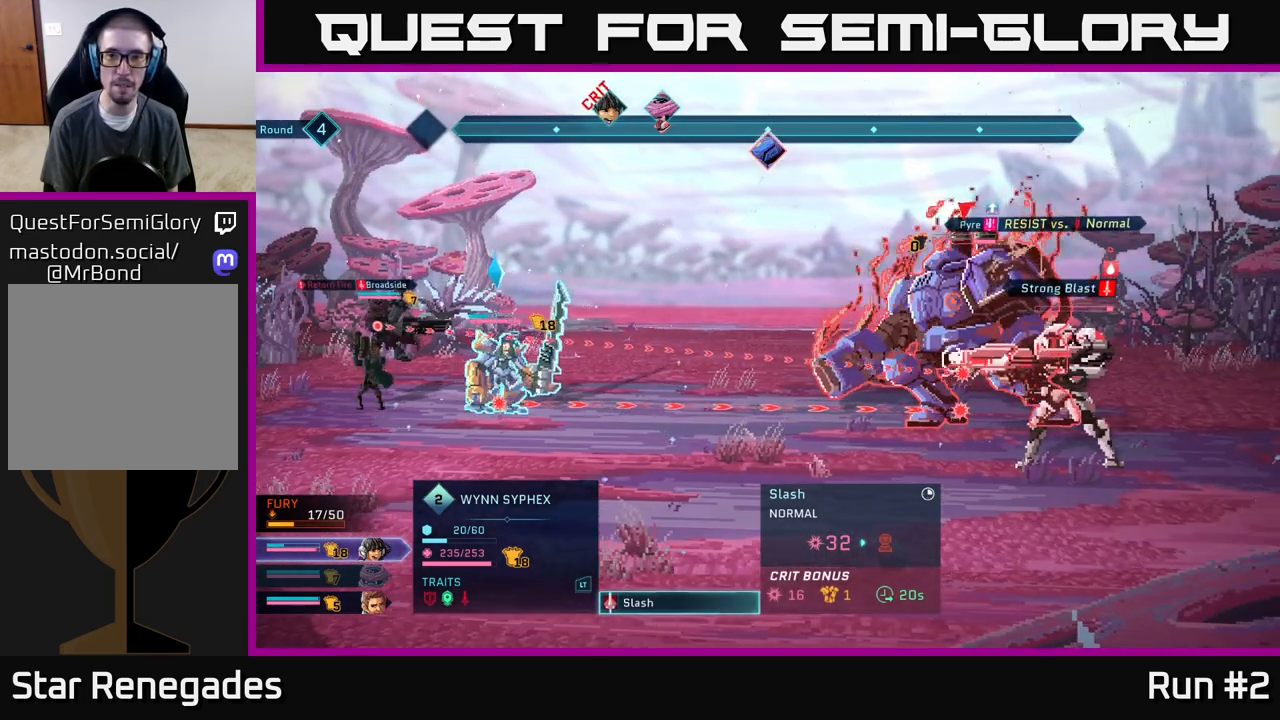
{"buttons": [], "left_stick": "center", "right_stick": "center", "events": []}
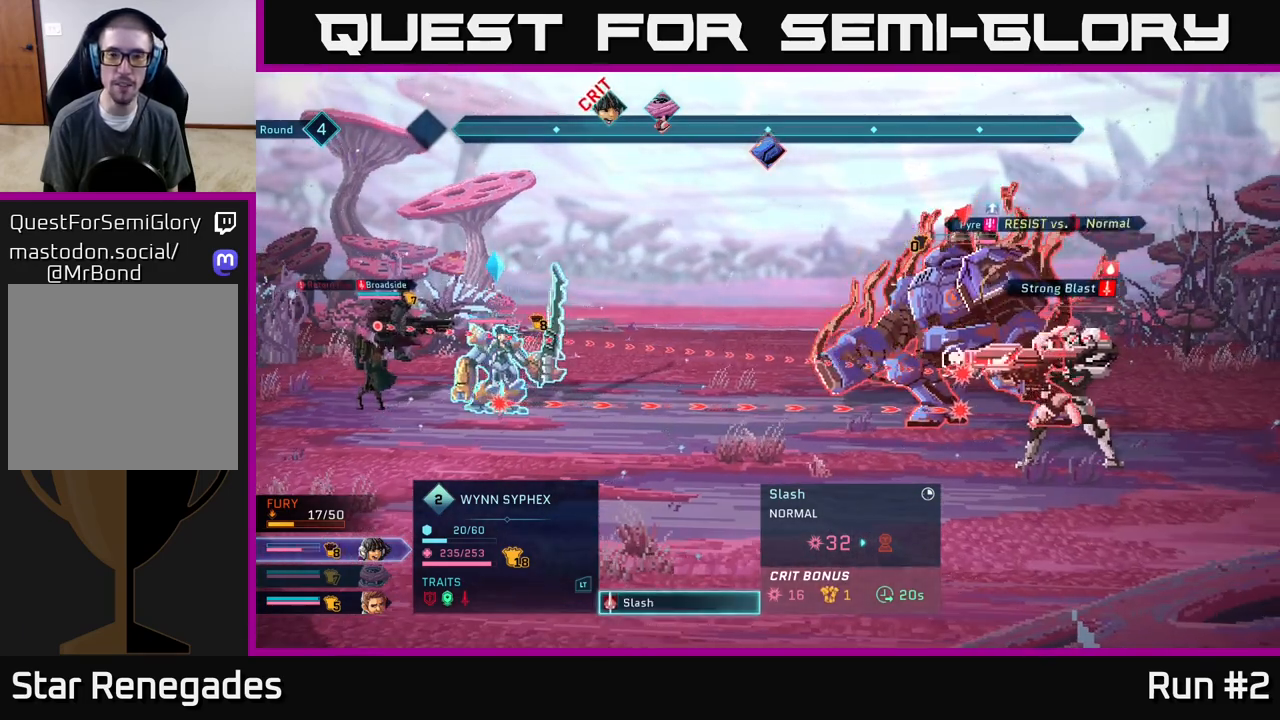
{"buttons": [], "left_stick": "center", "right_stick": "center", "events": []}
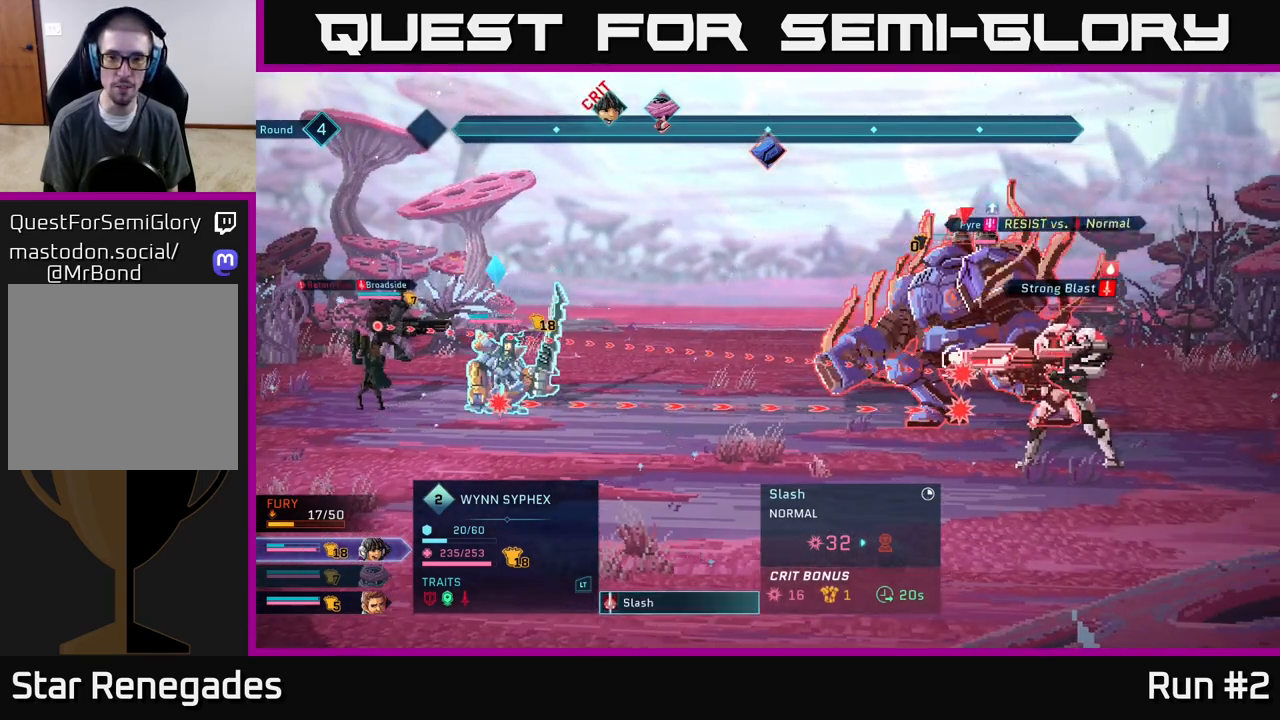
{"buttons": [], "left_stick": "center", "right_stick": "center", "events": []}
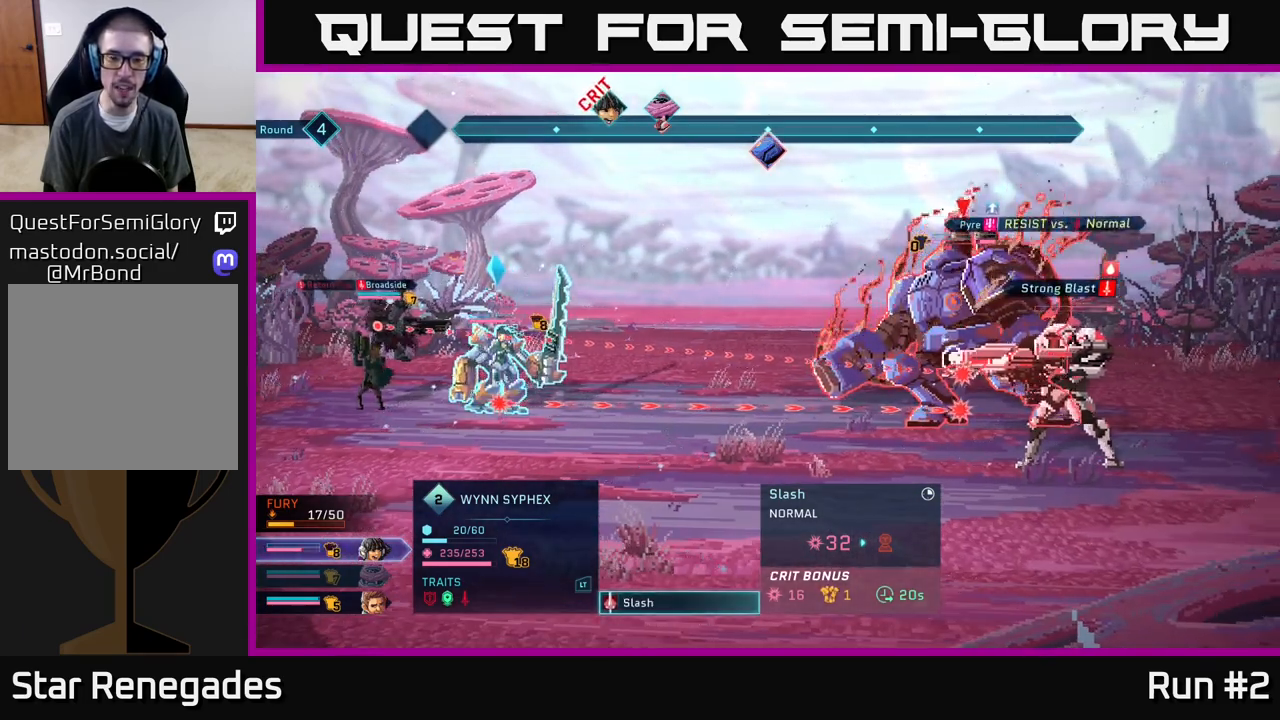
{"buttons": [], "left_stick": "center", "right_stick": "center", "events": []}
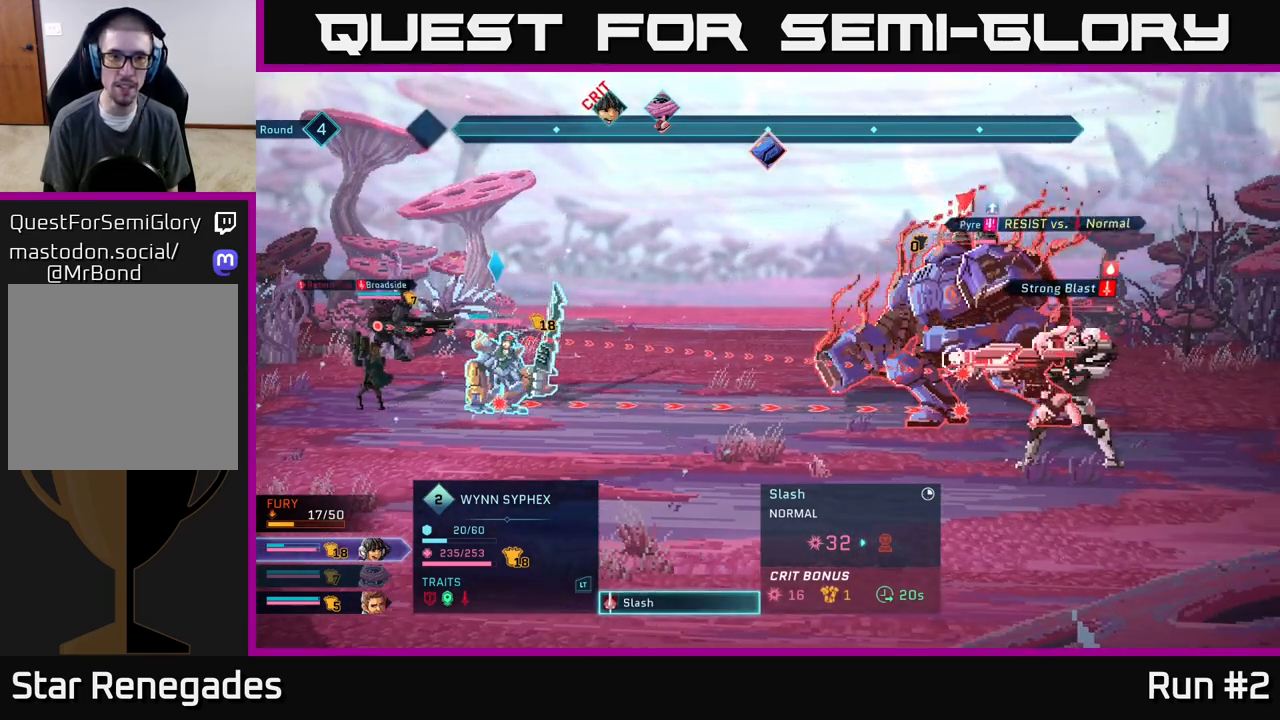
{"buttons": [], "left_stick": "center", "right_stick": "center", "events": [[117, "A", "down"], [283, "A", "up"]]}
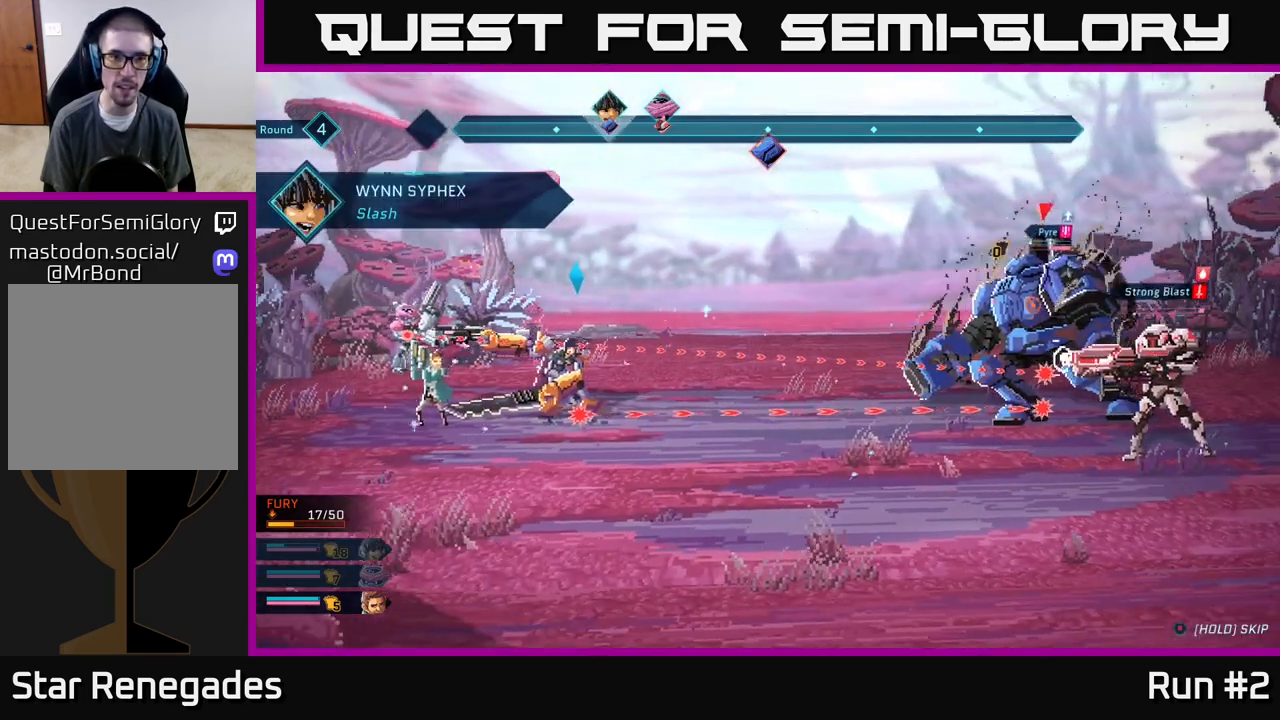
{"buttons": [], "left_stick": "center", "right_stick": "center", "events": []}
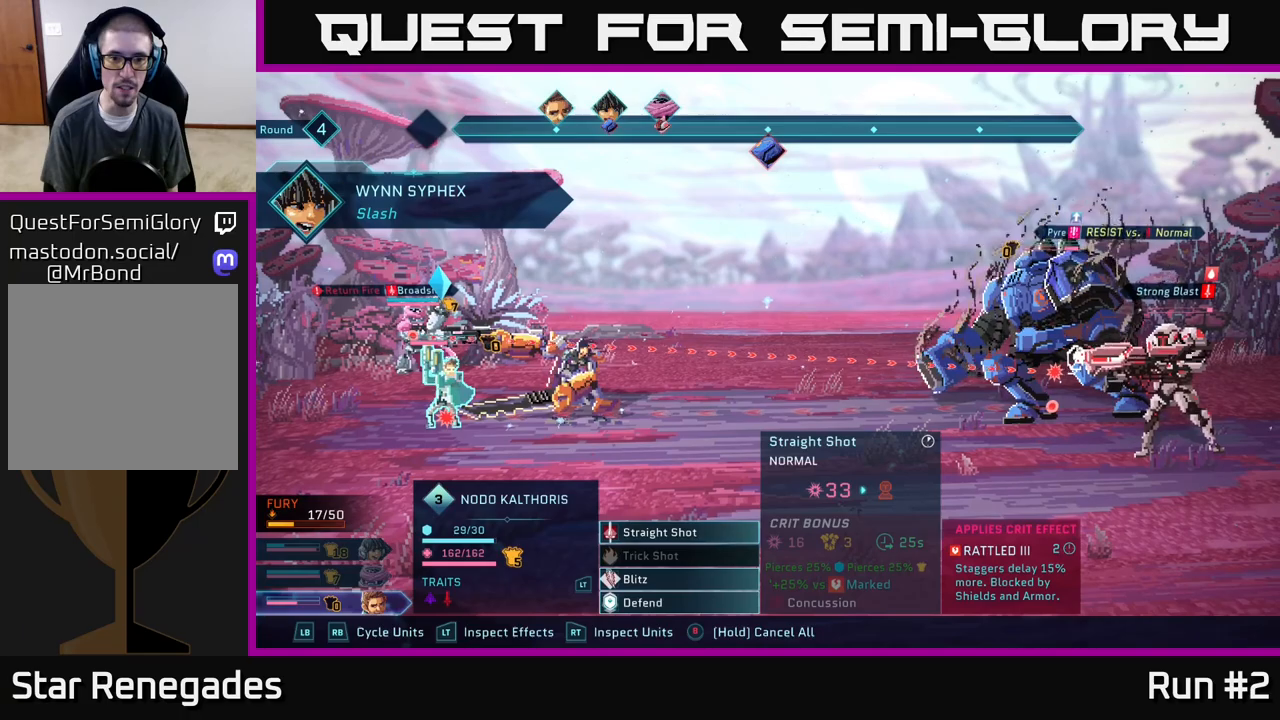
{"buttons": [], "left_stick": "center", "right_stick": "center", "events": []}
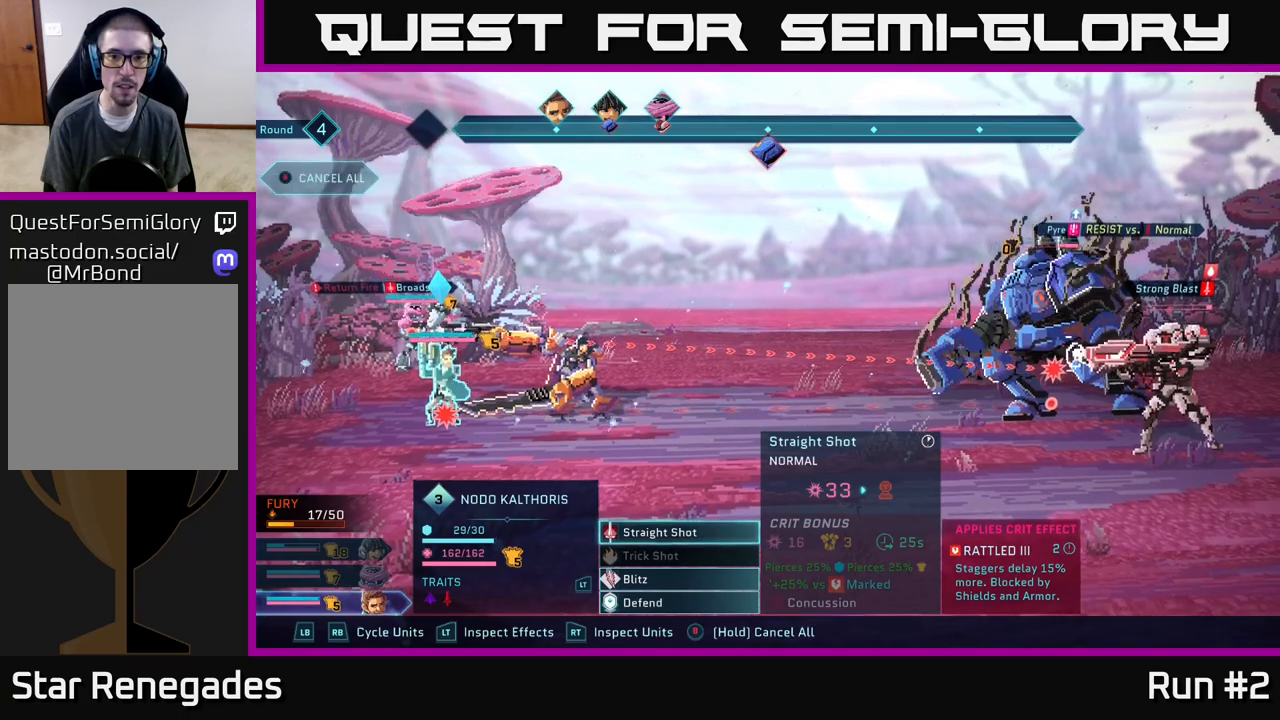
{"buttons": ["A"], "left_stick": "center", "right_stick": "center", "events": [[433, "A", "down"]]}
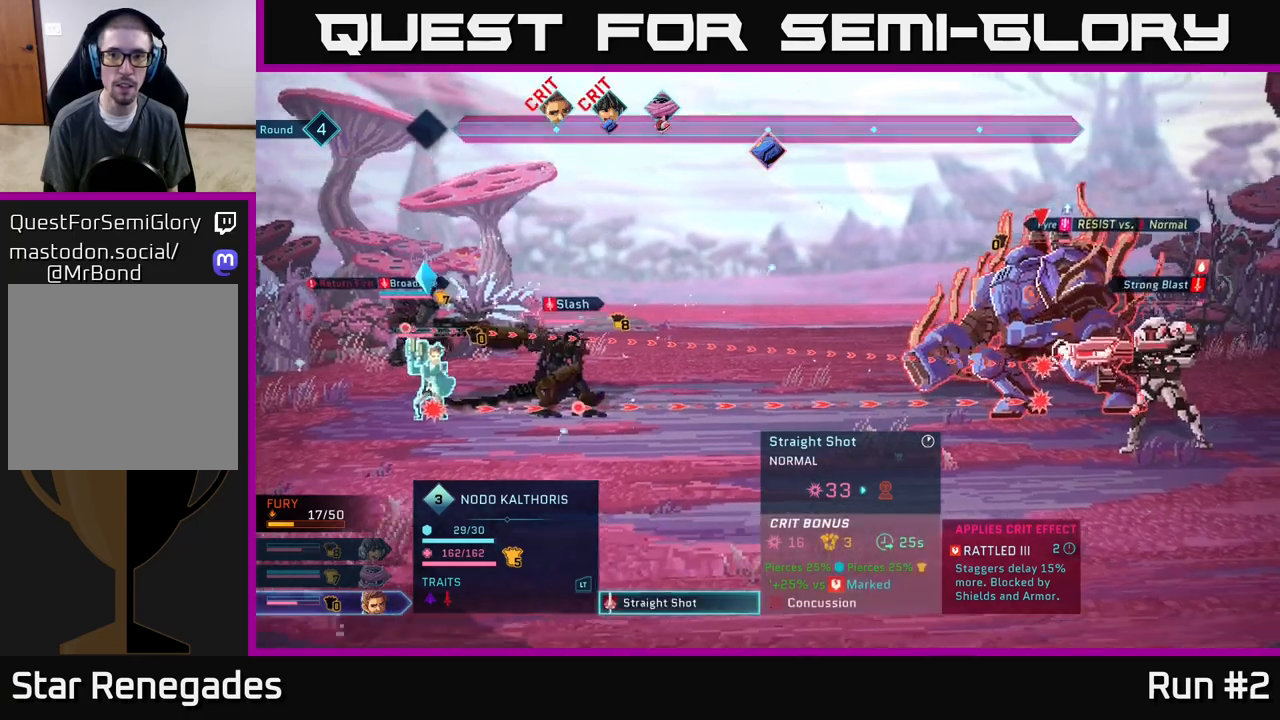
{"buttons": [], "left_stick": "center", "right_stick": "center", "events": [[67, "A", "up"]]}